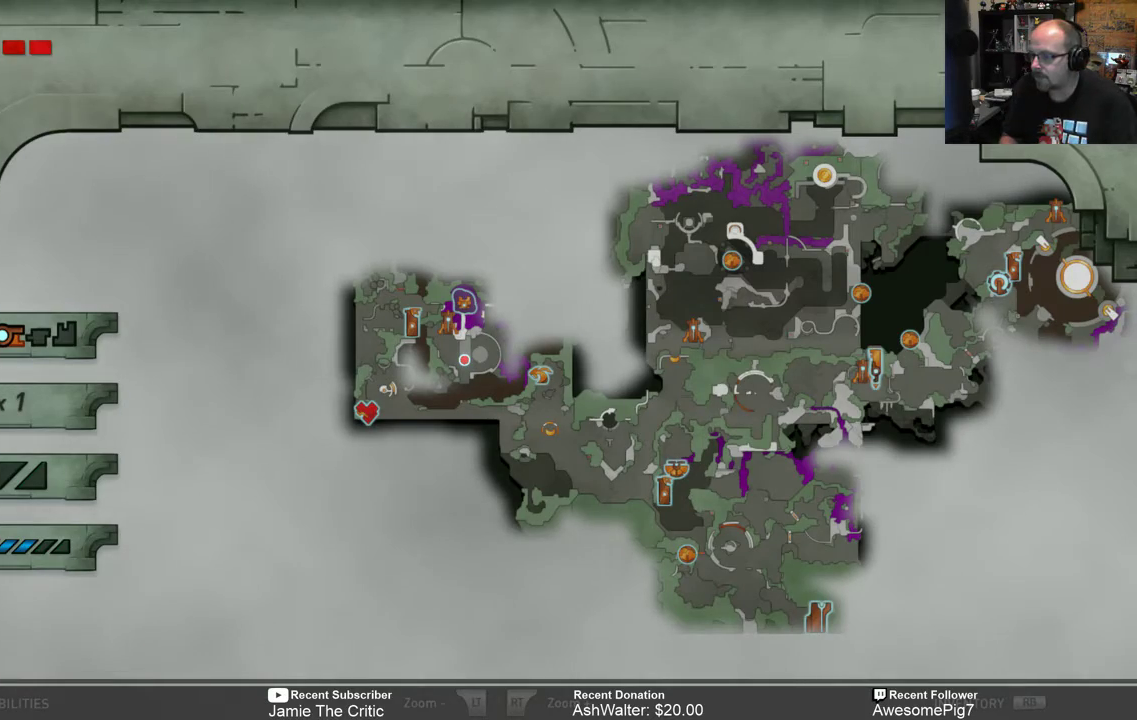
Gameplay with a controller (Xbox layout); each line is a JSON object with the inputs held at the frame after it. "events" lists button and stick changes between this image and that frame as [ms after this image, input, new state], when the widget could be followed in between. Not read: SHARE.
{"buttons": [], "left_stick": "center", "right_stick": "center", "events": [[417, "B", "down"], [467, "B", "up"]]}
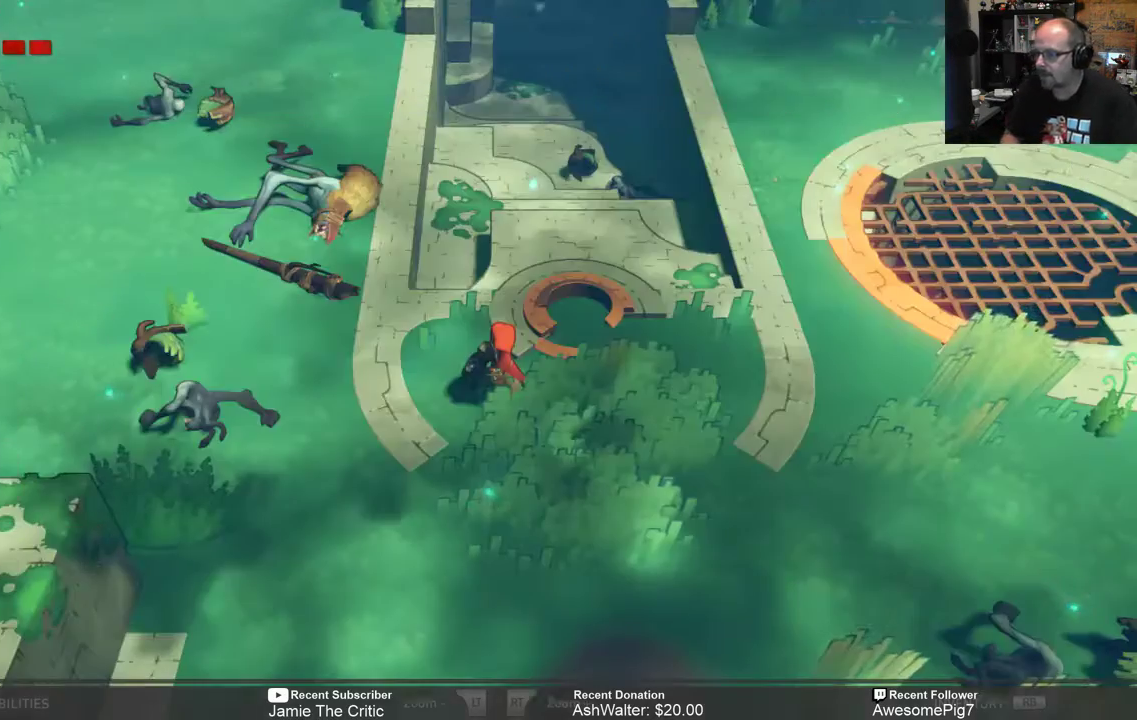
{"buttons": ["R2"], "left_stick": "up", "right_stick": "center", "events": [[433, "left_stick", "up"], [500, "R2", "down"]]}
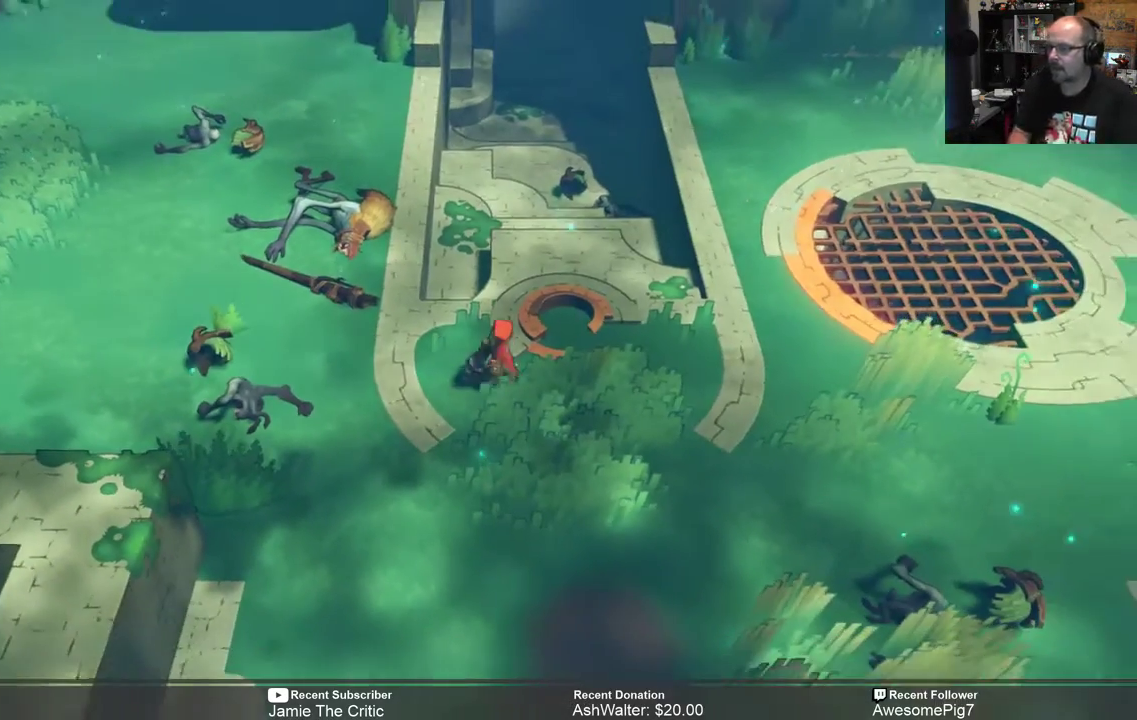
{"buttons": ["R2"], "left_stick": "up", "right_stick": "center", "events": []}
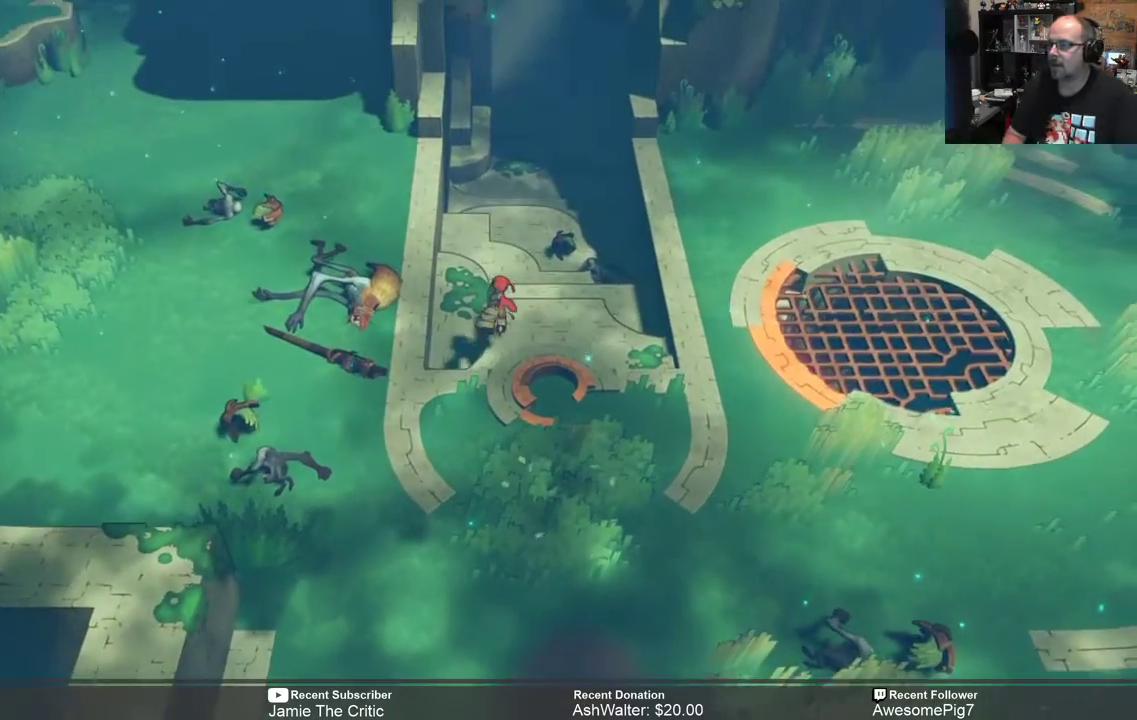
{"buttons": ["R2"], "left_stick": "up", "right_stick": "center", "events": []}
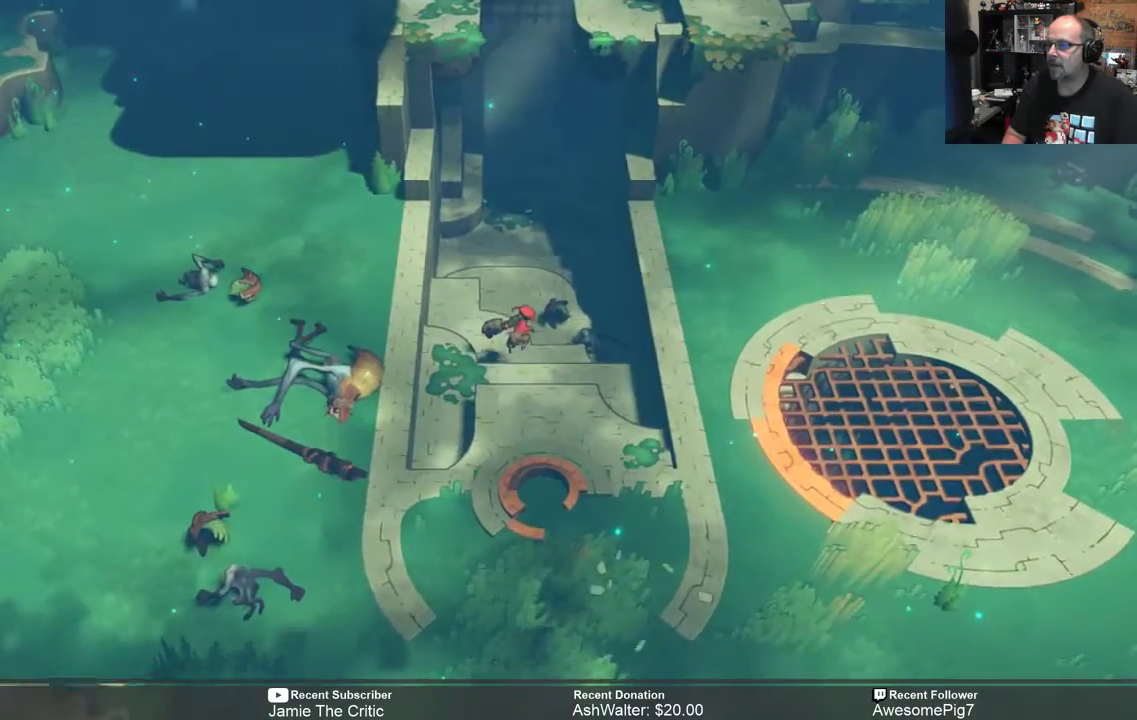
{"buttons": ["R2"], "left_stick": "up", "right_stick": "center", "events": []}
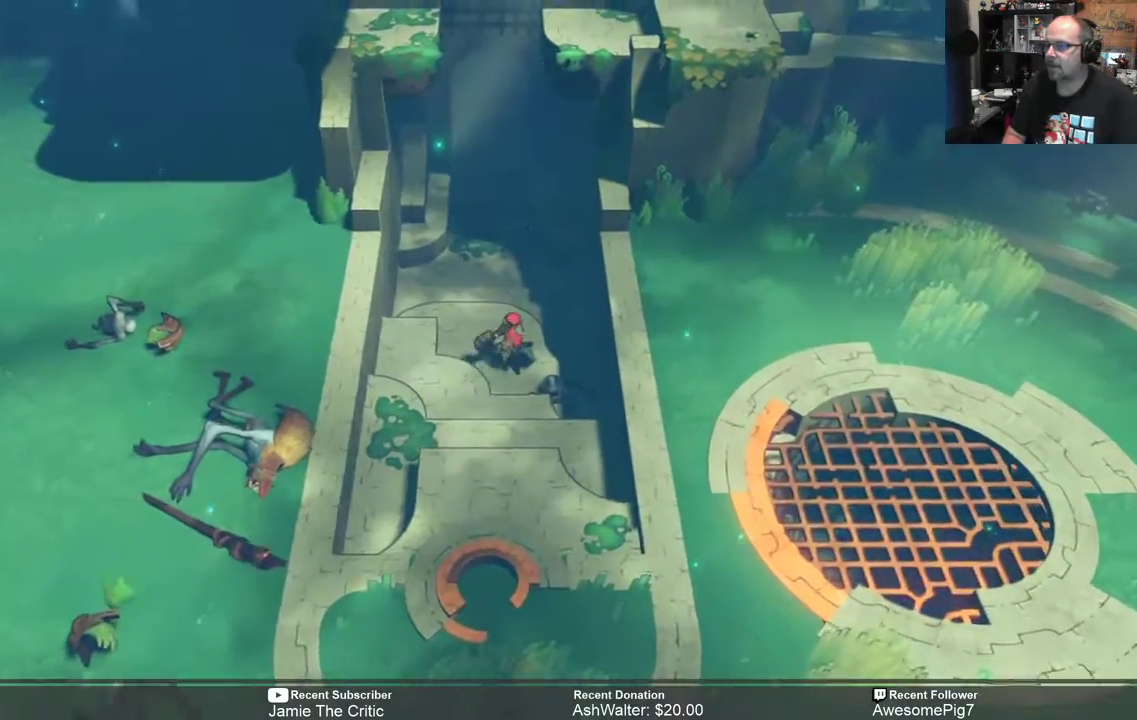
{"buttons": ["R2"], "left_stick": "up", "right_stick": "center", "events": []}
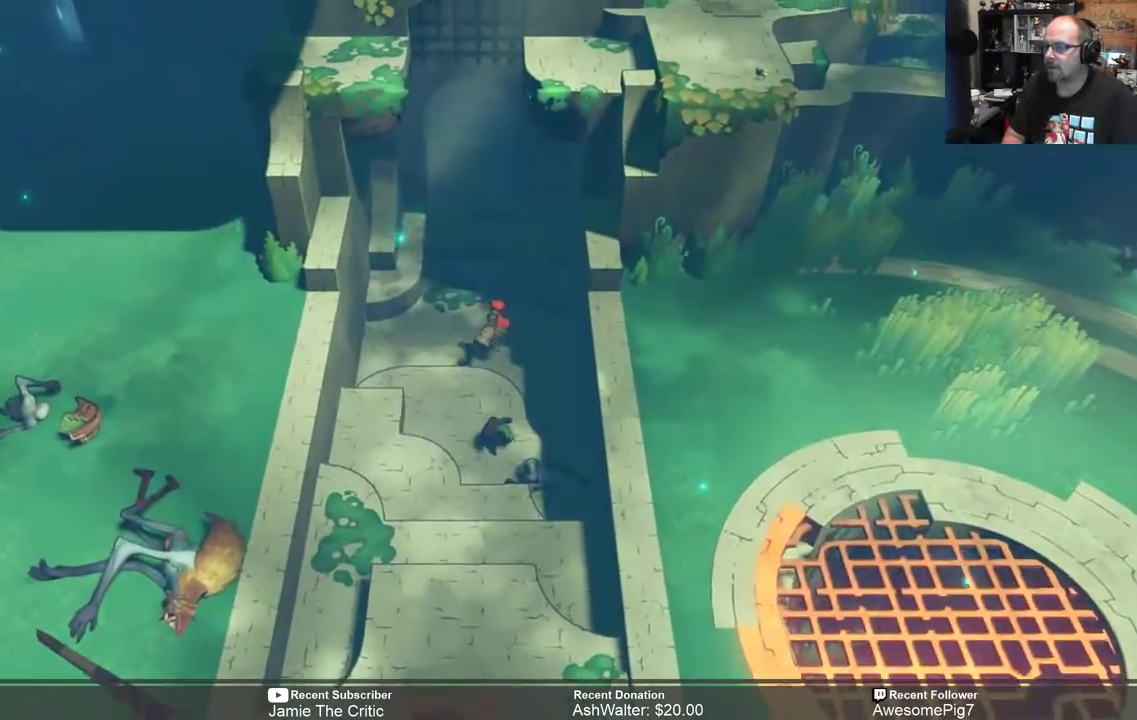
{"buttons": ["R2"], "left_stick": "up", "right_stick": "center", "events": []}
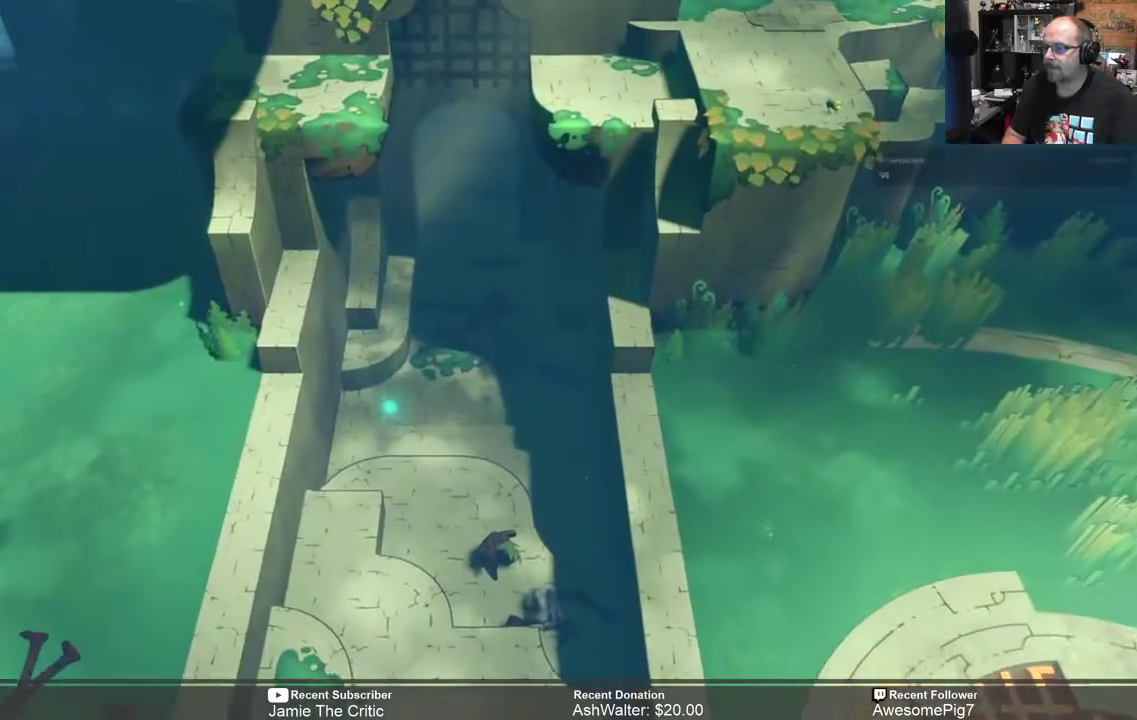
{"buttons": ["R2"], "left_stick": "up", "right_stick": "center", "events": []}
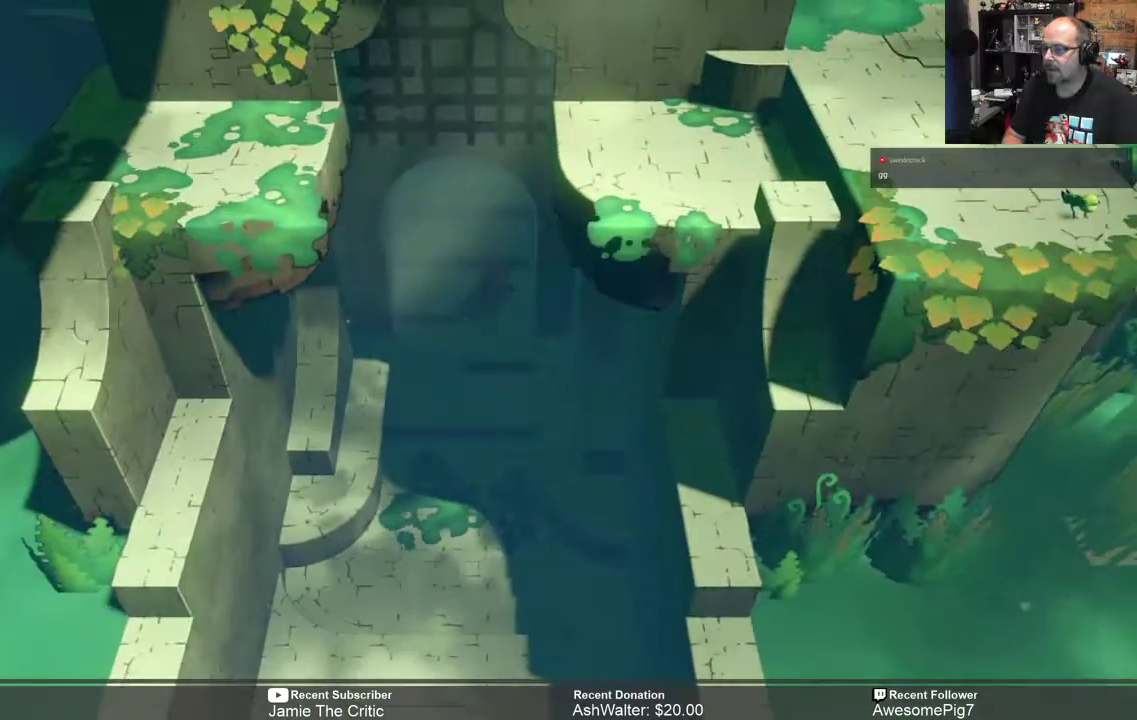
{"buttons": ["R2"], "left_stick": "up", "right_stick": "center", "events": []}
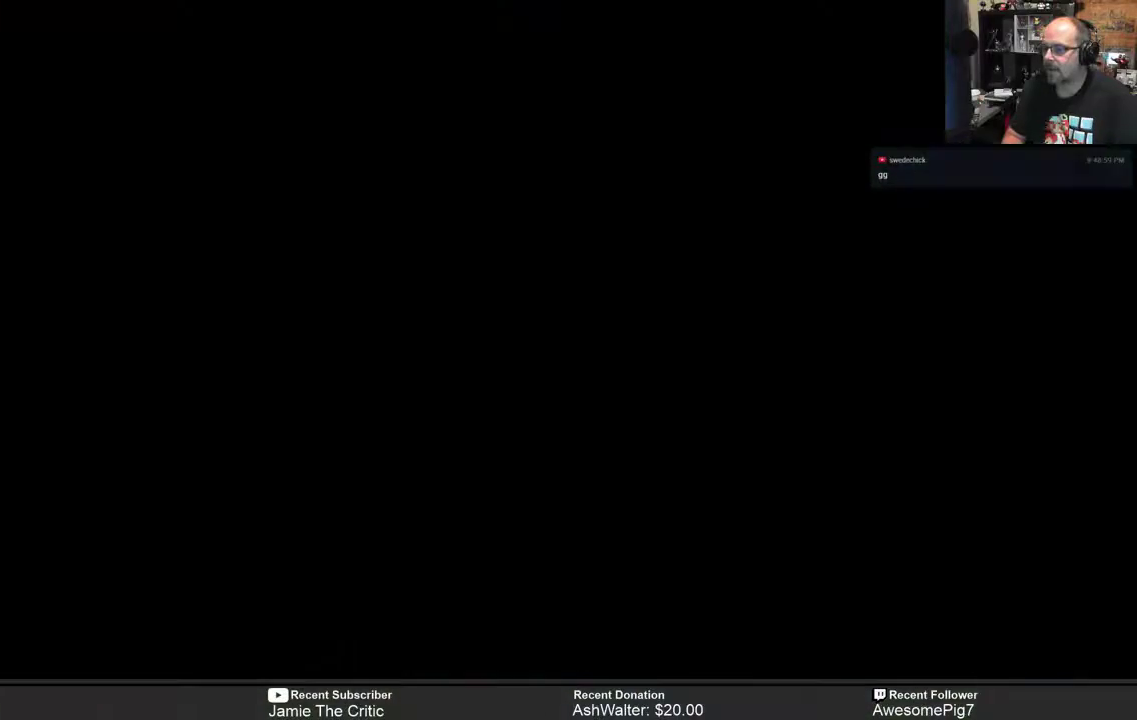
{"buttons": [], "left_stick": "center", "right_stick": "center", "events": [[133, "left_stick", "center"], [450, "R2", "up"]]}
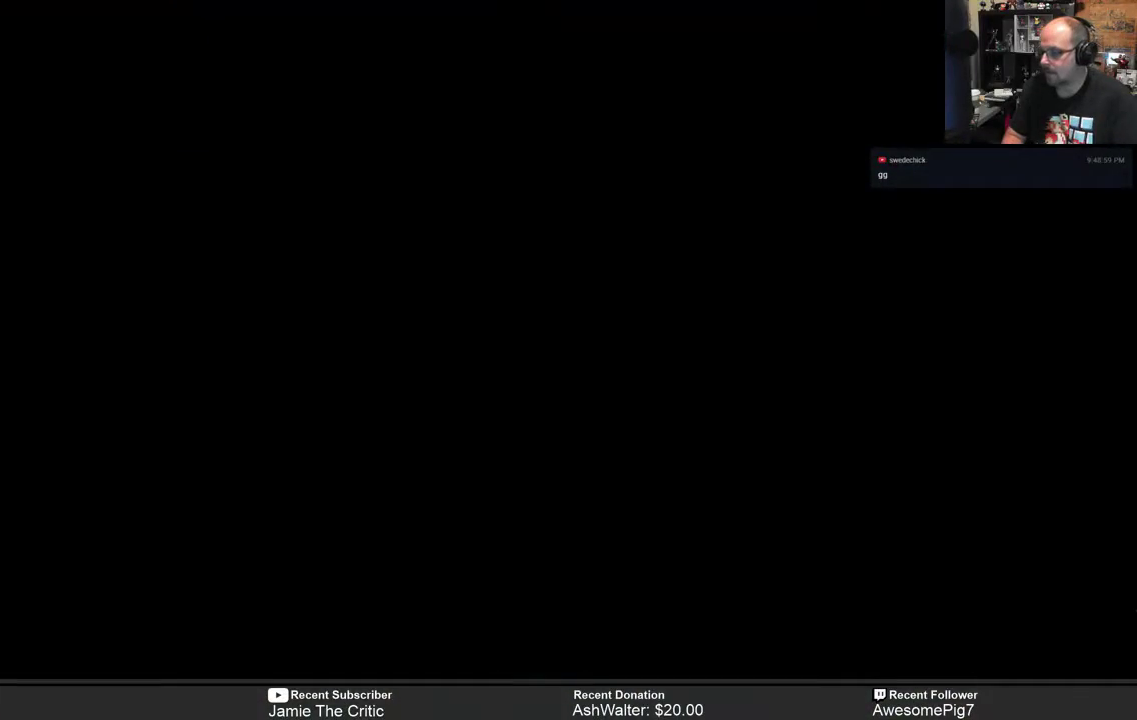
{"buttons": [], "left_stick": "center", "right_stick": "center", "events": []}
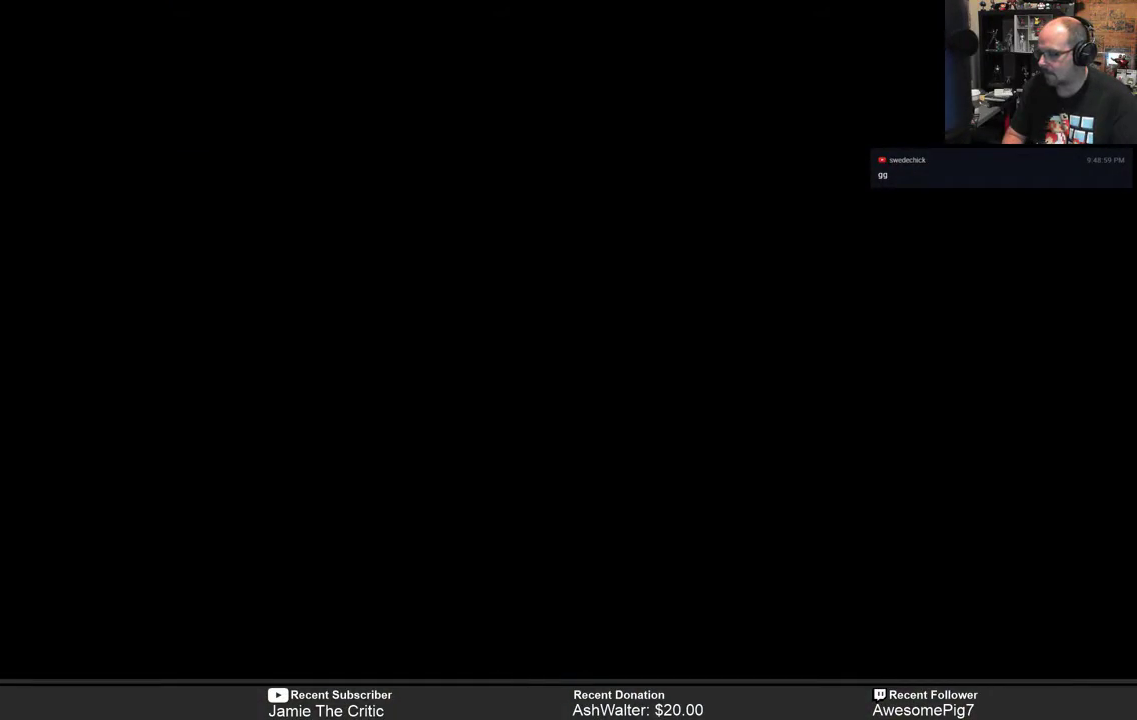
{"buttons": [], "left_stick": "center", "right_stick": "center", "events": []}
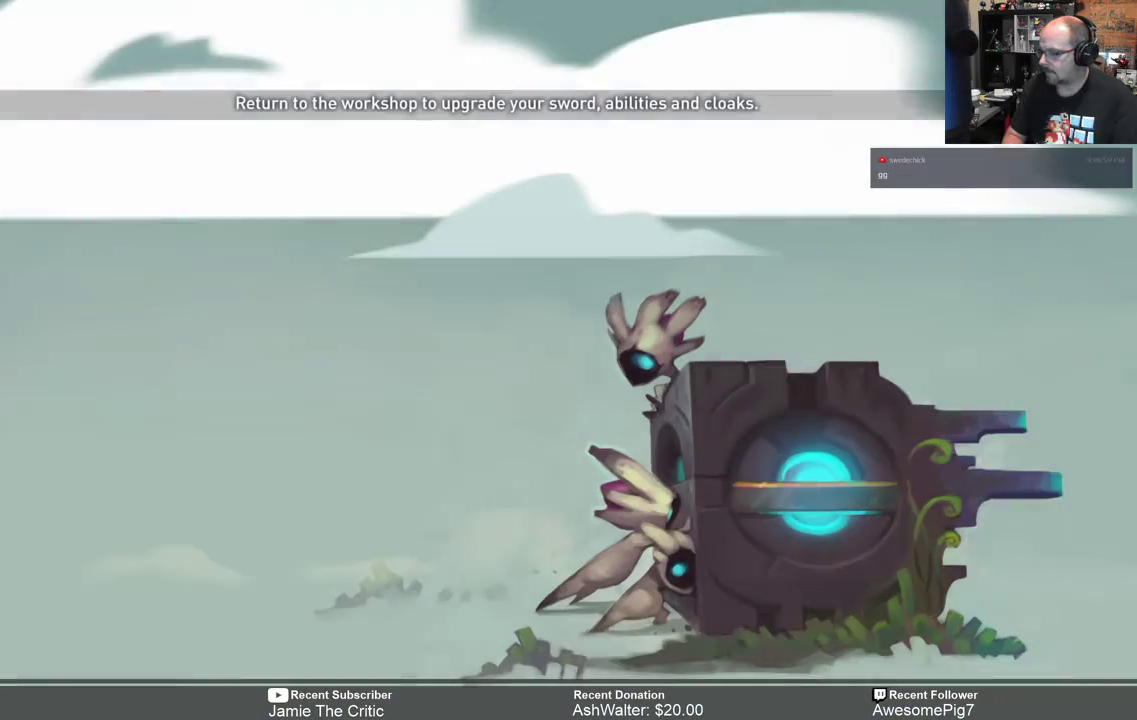
{"buttons": [], "left_stick": "center", "right_stick": "center", "events": []}
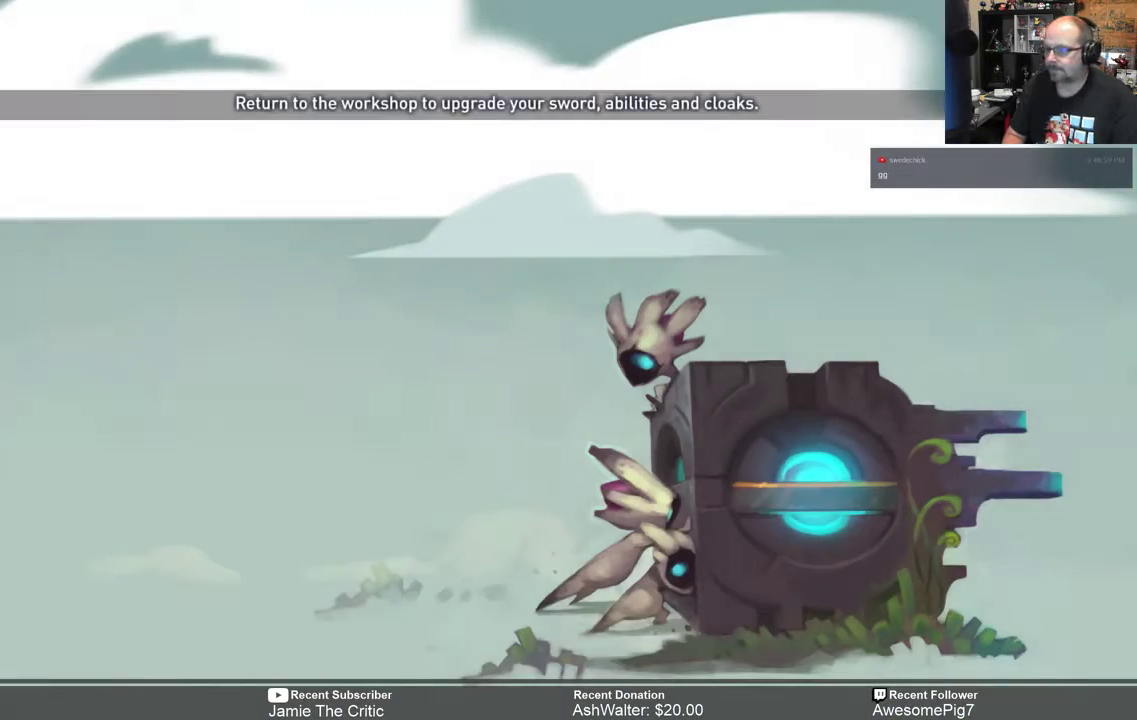
{"buttons": [], "left_stick": "center", "right_stick": "center", "events": []}
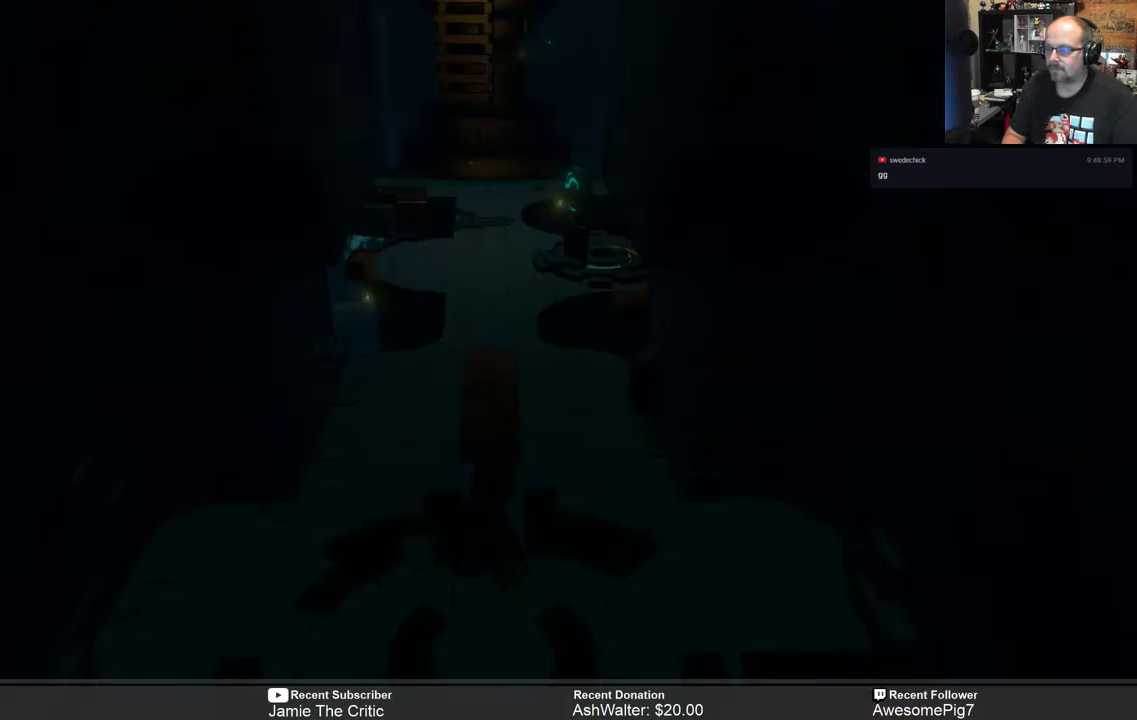
{"buttons": [], "left_stick": "center", "right_stick": "center", "events": []}
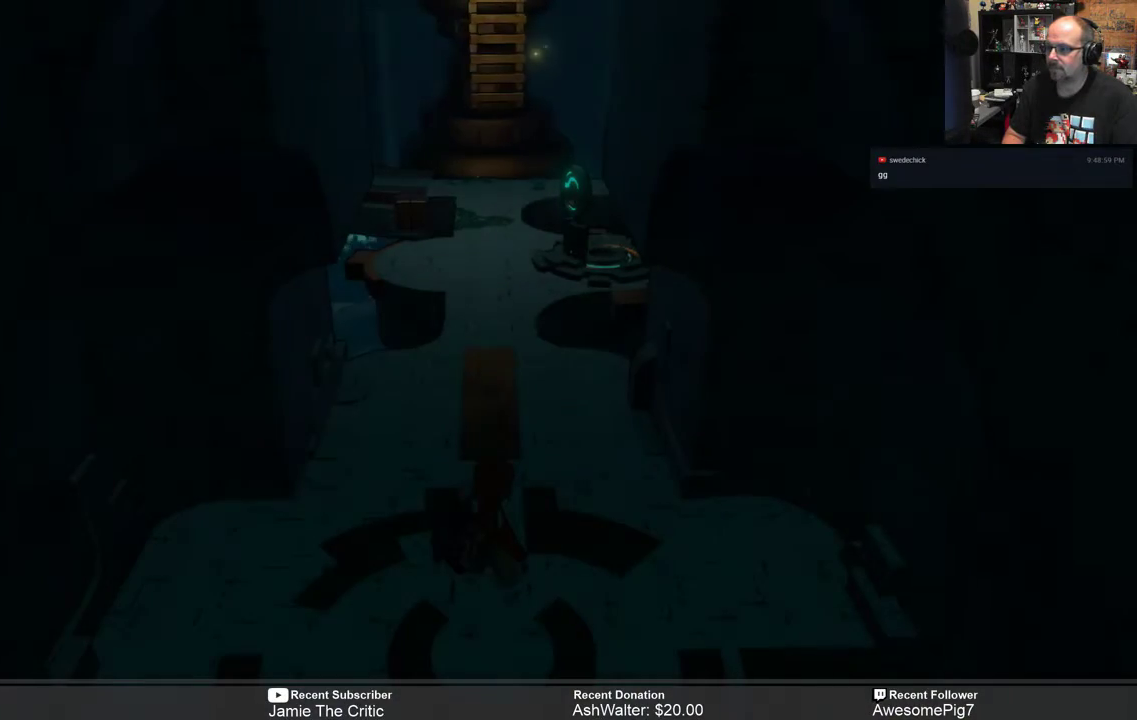
{"buttons": [], "left_stick": "center", "right_stick": "center", "events": []}
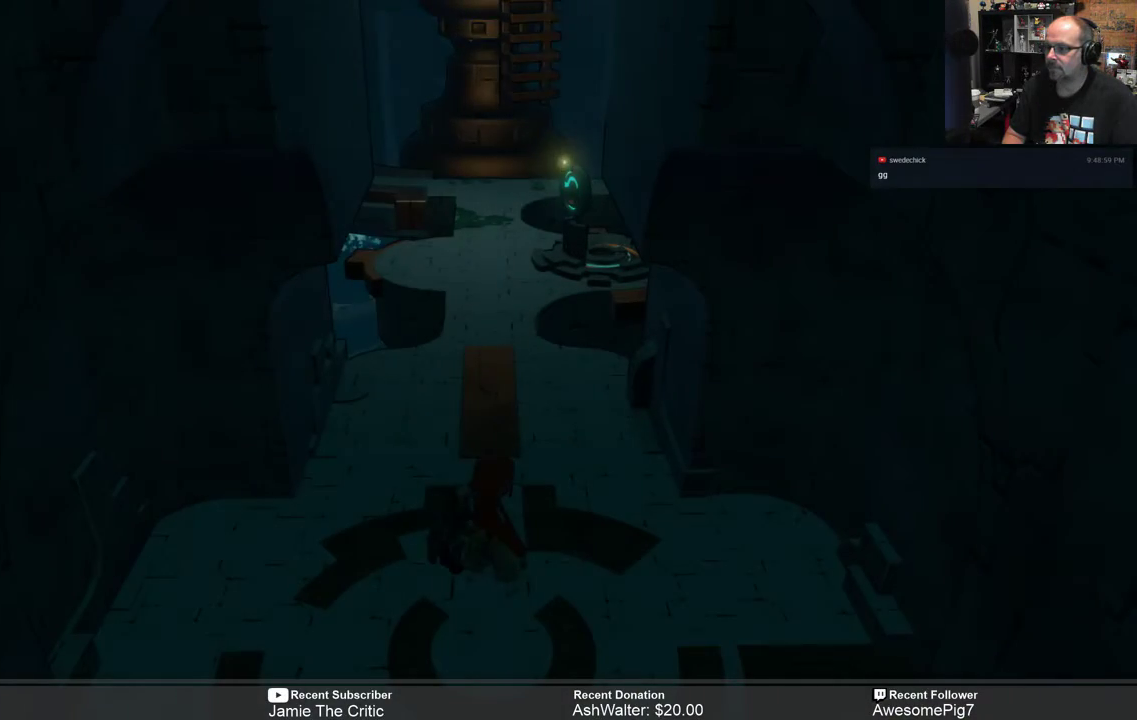
{"buttons": ["R2"], "left_stick": "up", "right_stick": "center", "events": [[150, "R2", "down"], [250, "left_stick", "up"]]}
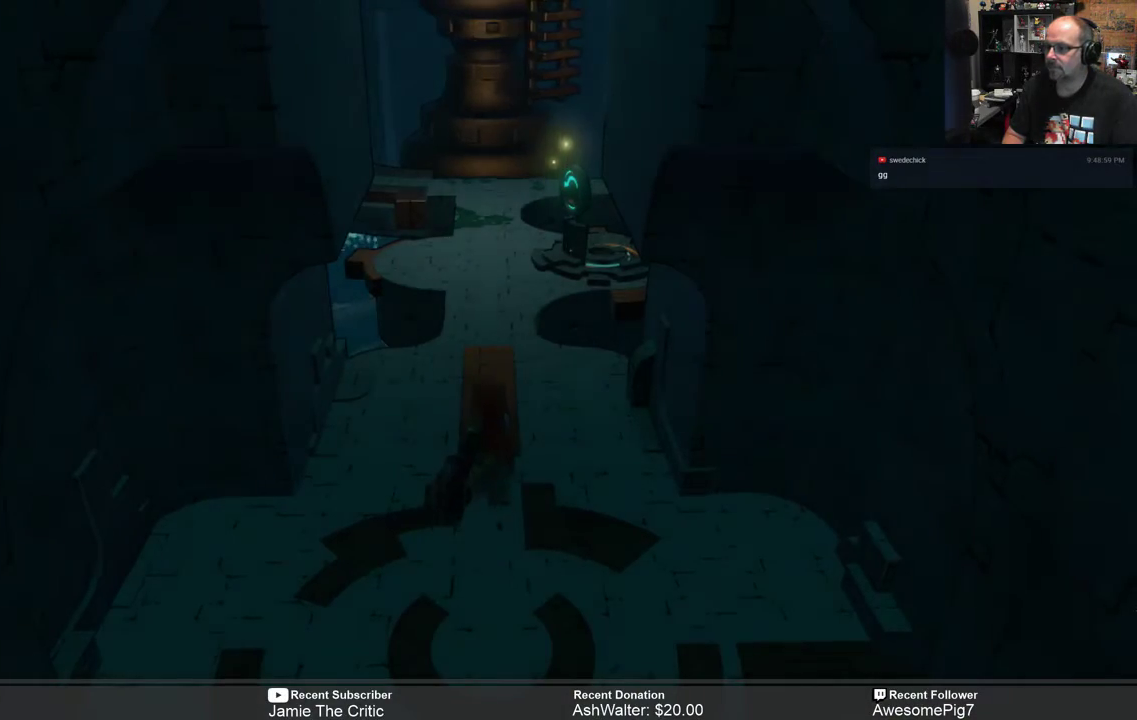
{"buttons": ["R2"], "left_stick": "up", "right_stick": "center", "events": []}
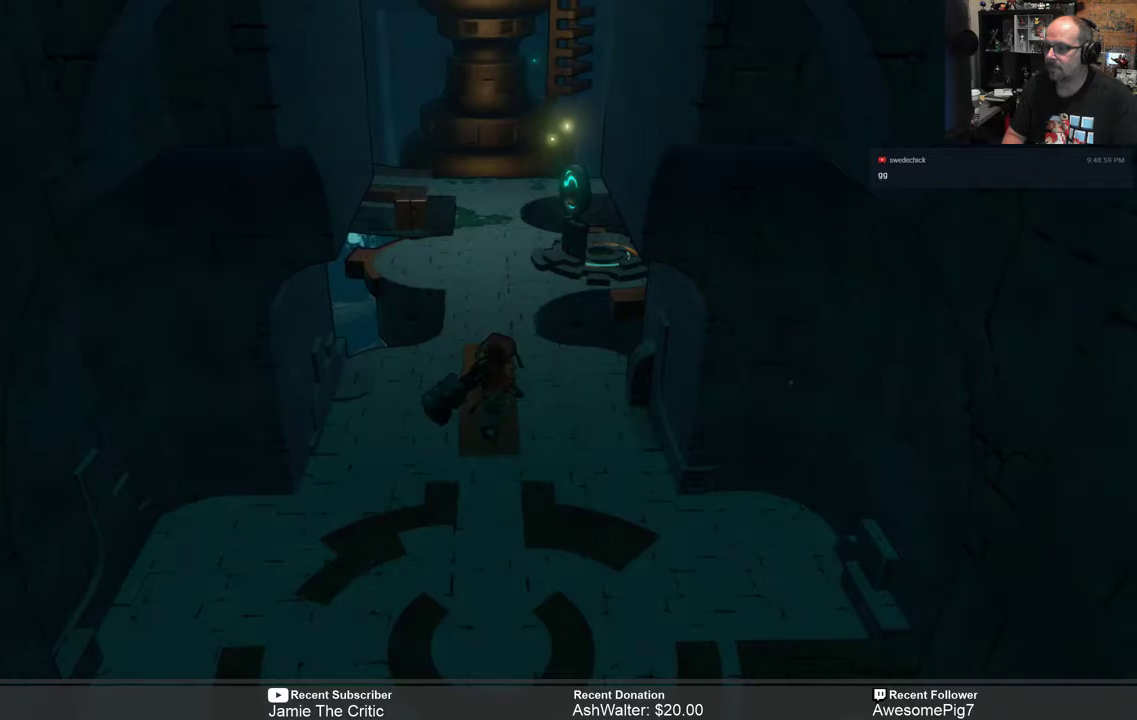
{"buttons": ["R2"], "left_stick": "up", "right_stick": "center", "events": []}
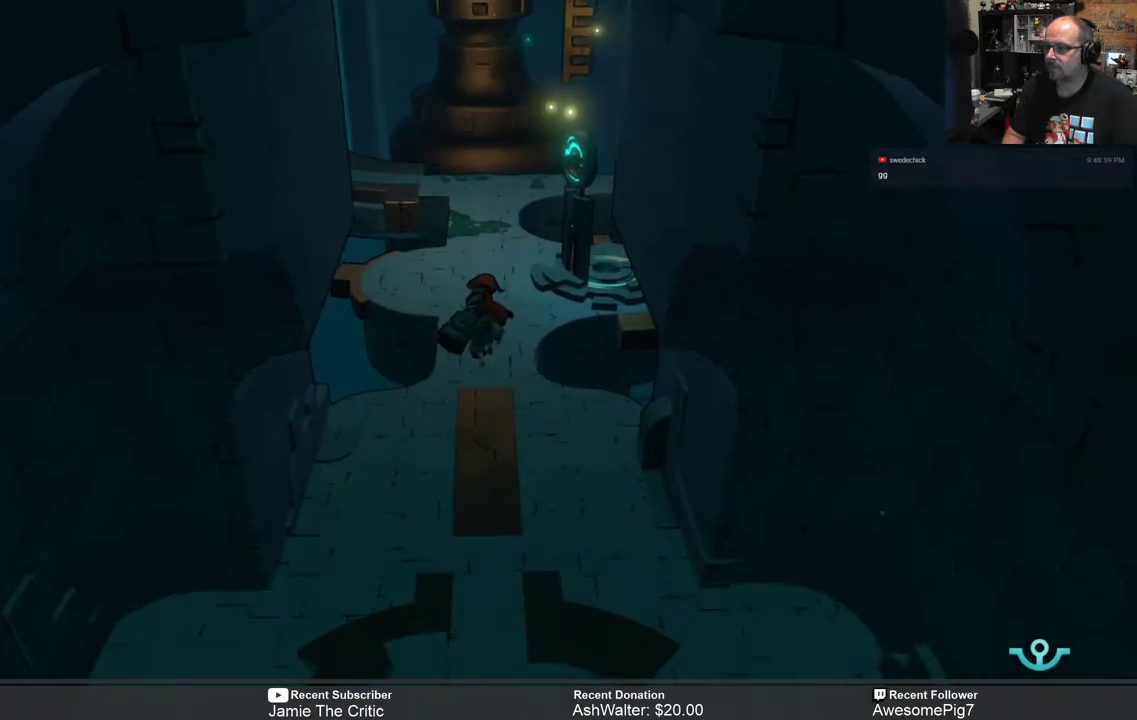
{"buttons": ["R2"], "left_stick": "up", "right_stick": "center", "events": []}
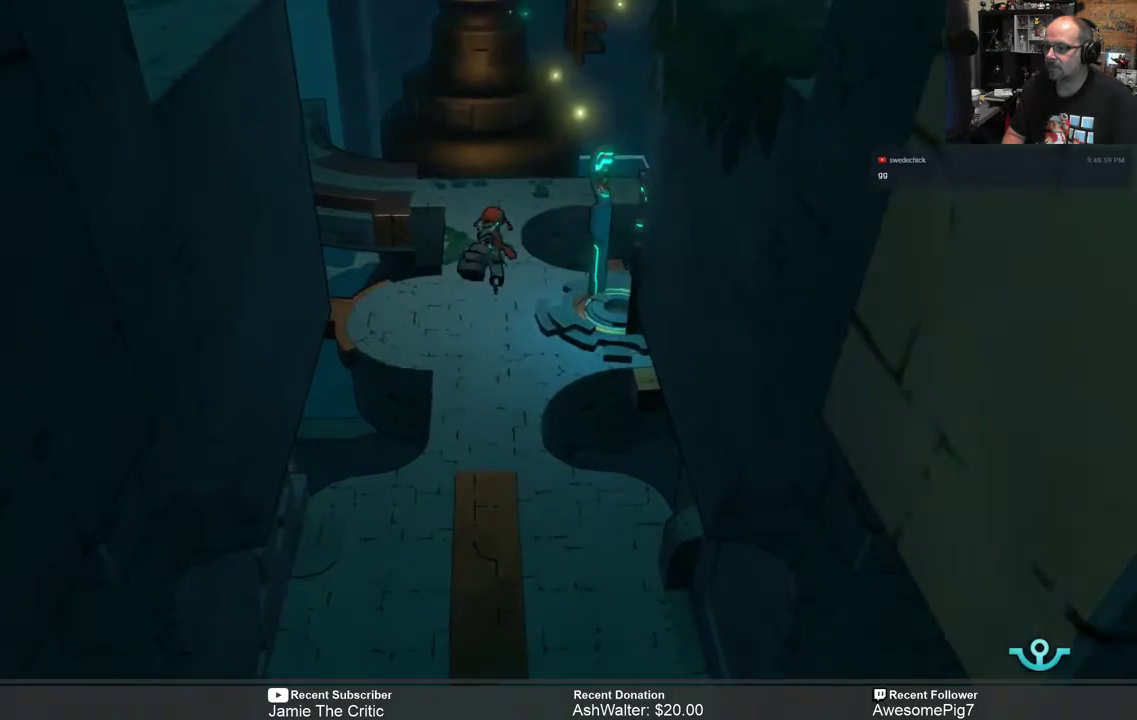
{"buttons": ["R2"], "left_stick": "center", "right_stick": "center", "events": [[100, "left_stick", "center"]]}
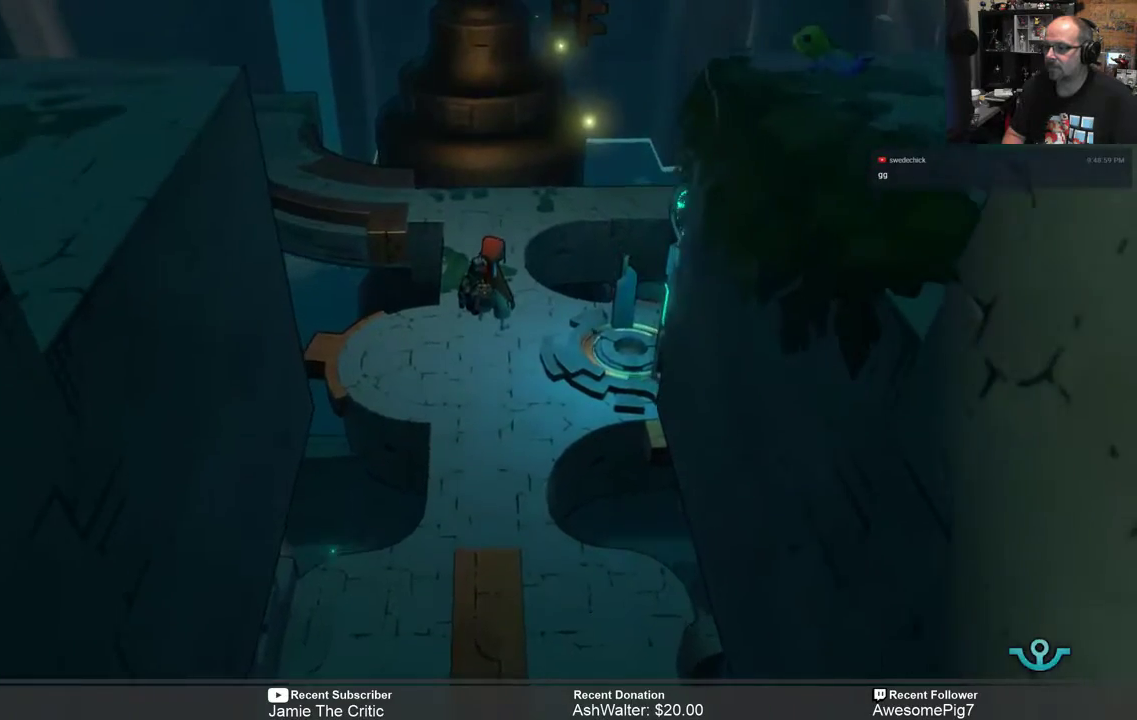
{"buttons": ["R2"], "left_stick": "center", "right_stick": "center", "events": []}
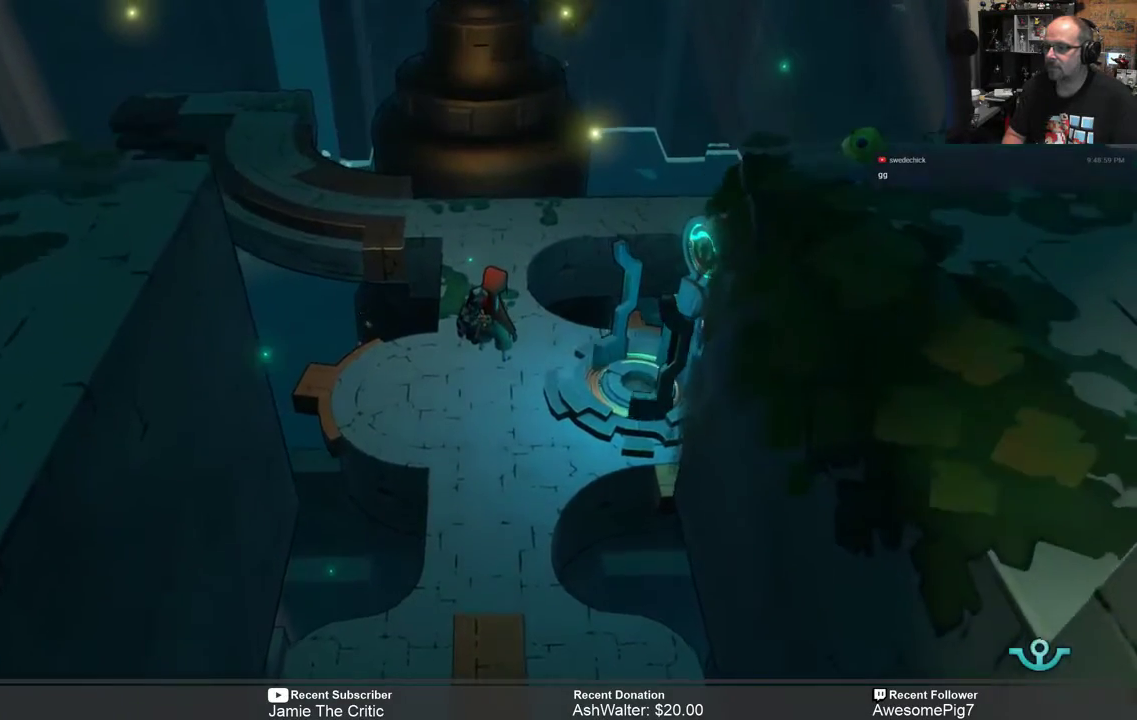
{"buttons": ["R2"], "left_stick": "center", "right_stick": "center", "events": []}
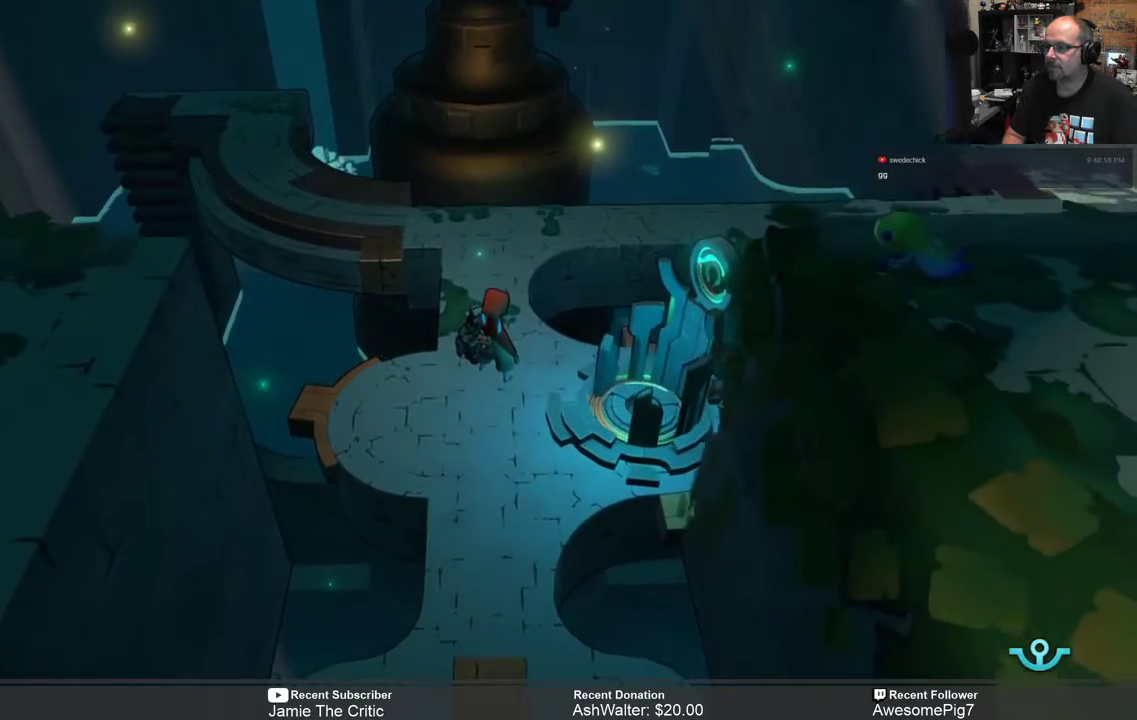
{"buttons": ["R2"], "left_stick": "center", "right_stick": "center", "events": []}
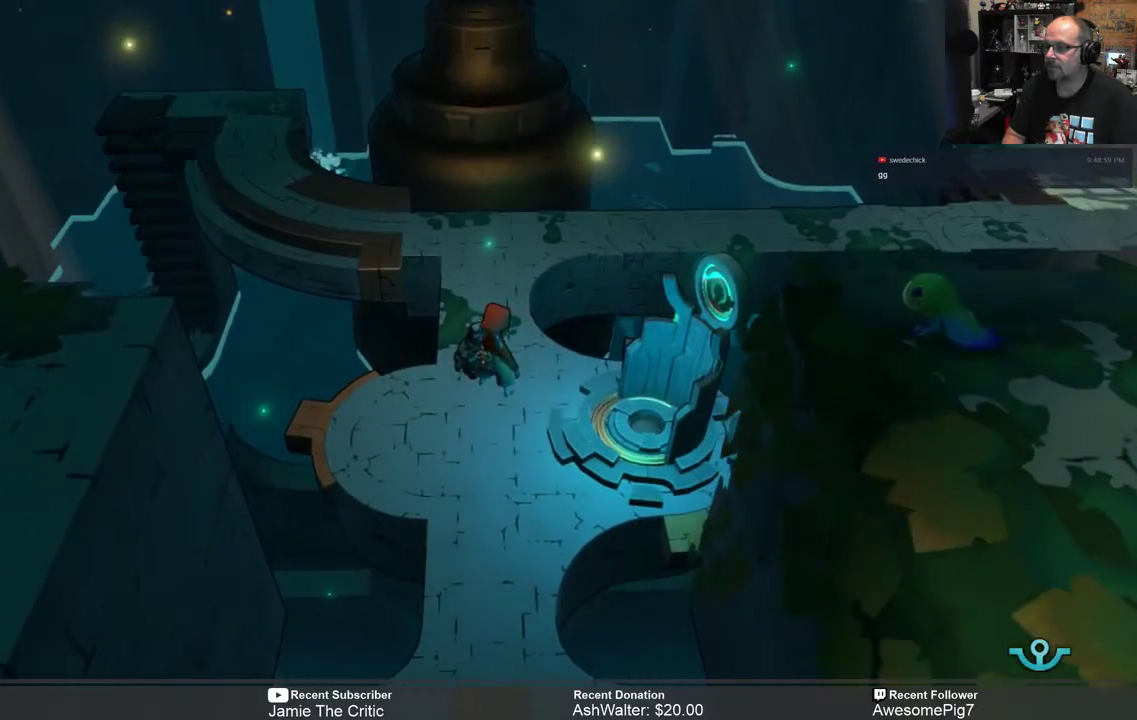
{"buttons": ["R2"], "left_stick": "center", "right_stick": "center", "events": [[17, "left_stick", "up"], [383, "left_stick", "center"]]}
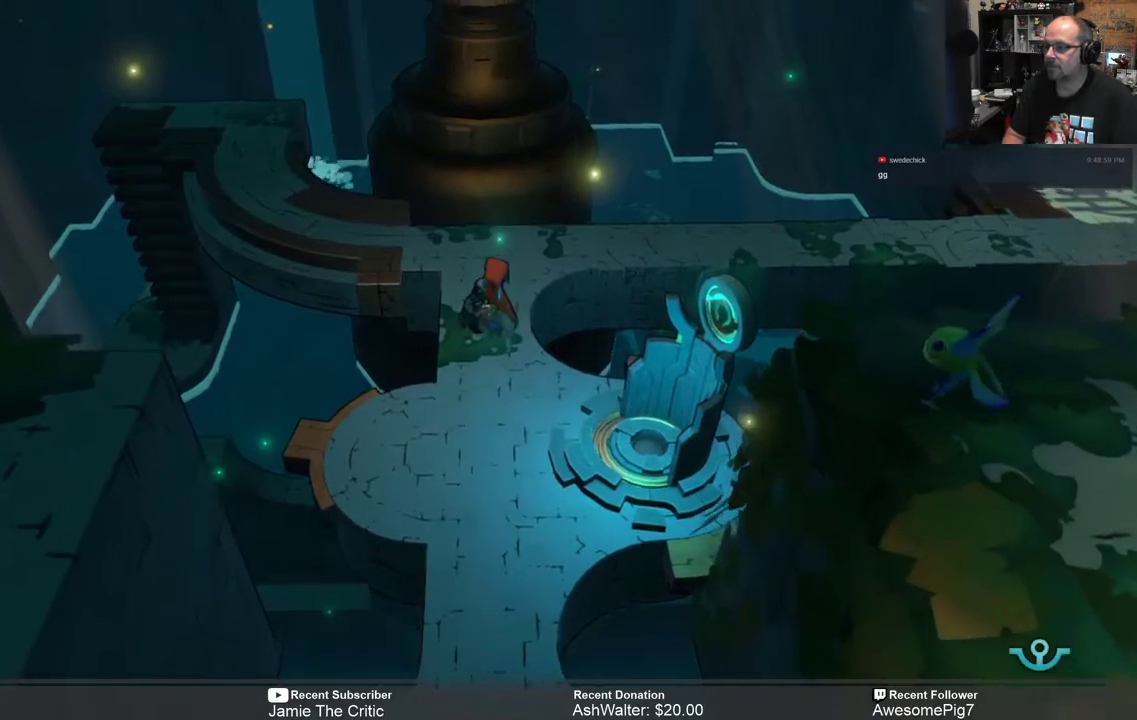
{"buttons": ["R2"], "left_stick": "up", "right_stick": "center", "events": [[83, "left_stick", "up"], [350, "left_stick", "center"], [483, "left_stick", "up"]]}
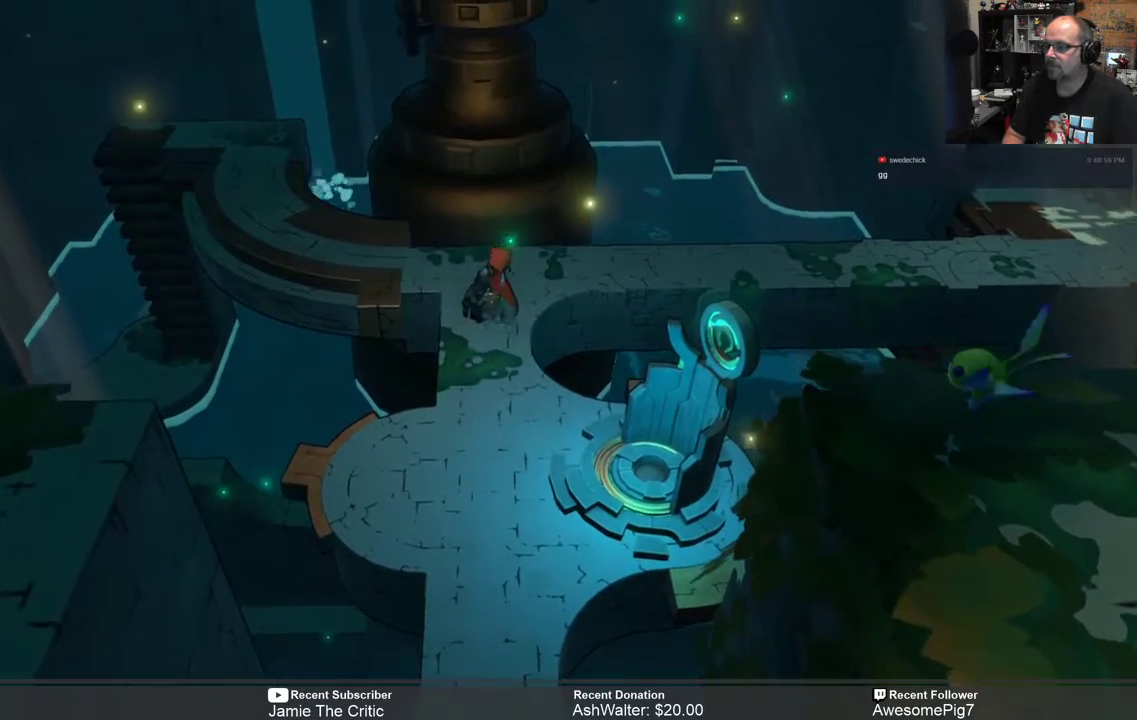
{"buttons": ["R2"], "left_stick": "center", "right_stick": "center", "events": [[267, "left_stick", "center"]]}
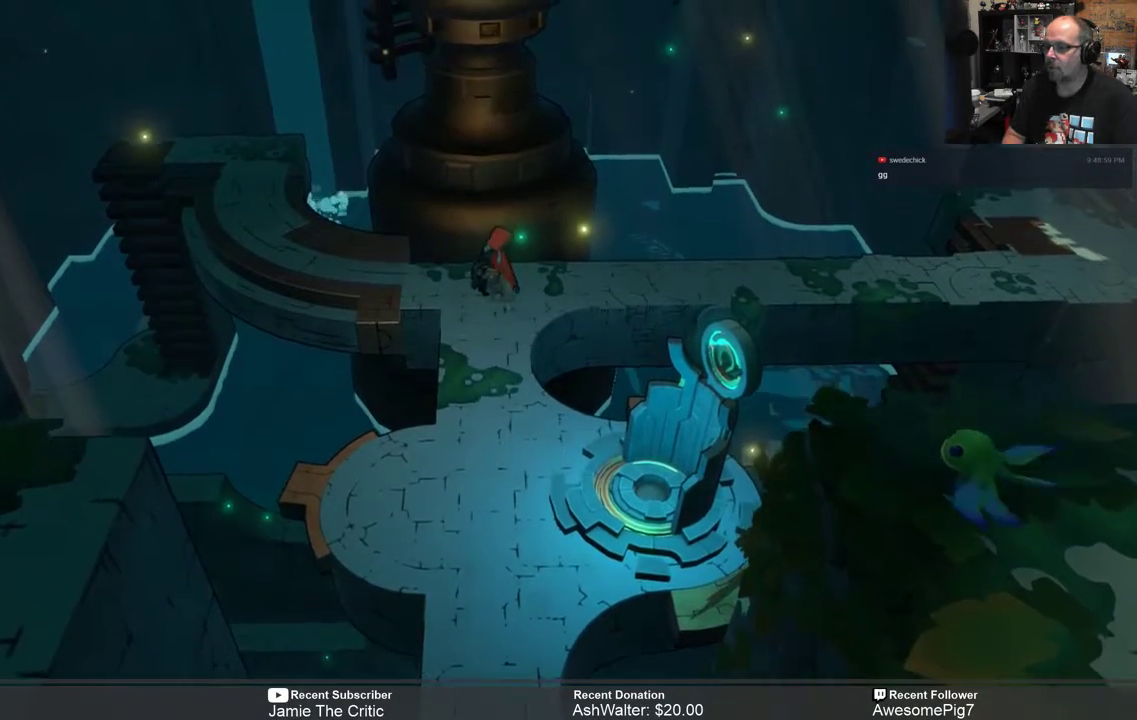
{"buttons": ["R2"], "left_stick": "center", "right_stick": "center", "events": []}
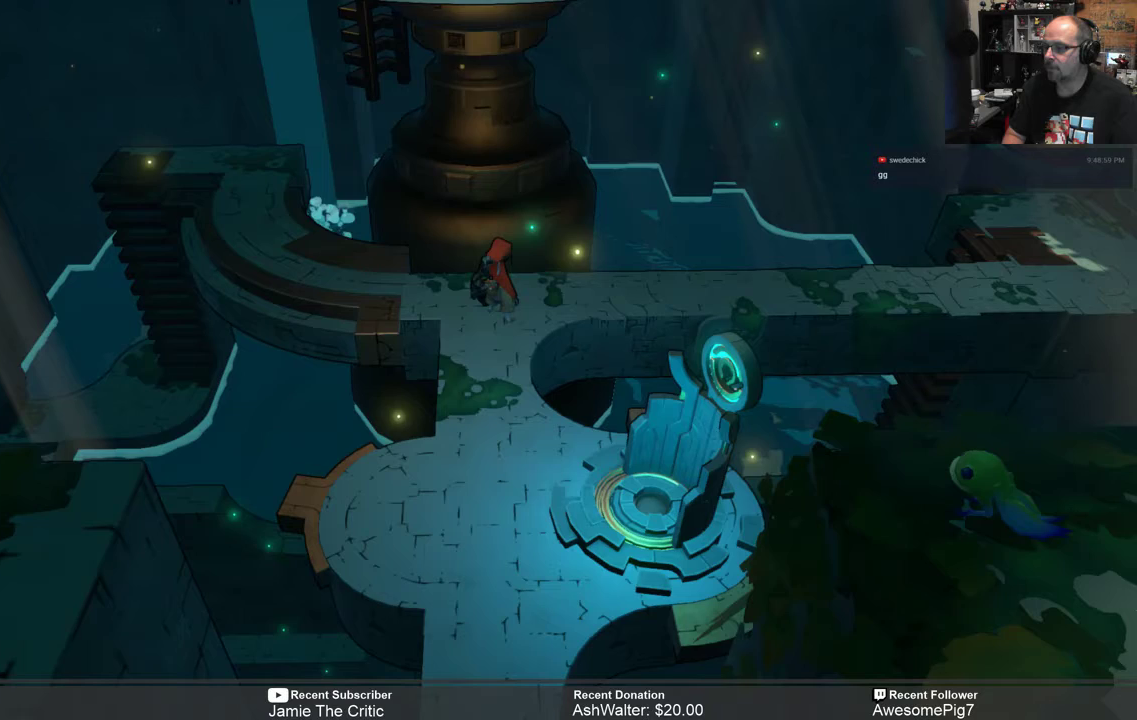
{"buttons": ["R2"], "left_stick": "center", "right_stick": "center", "events": []}
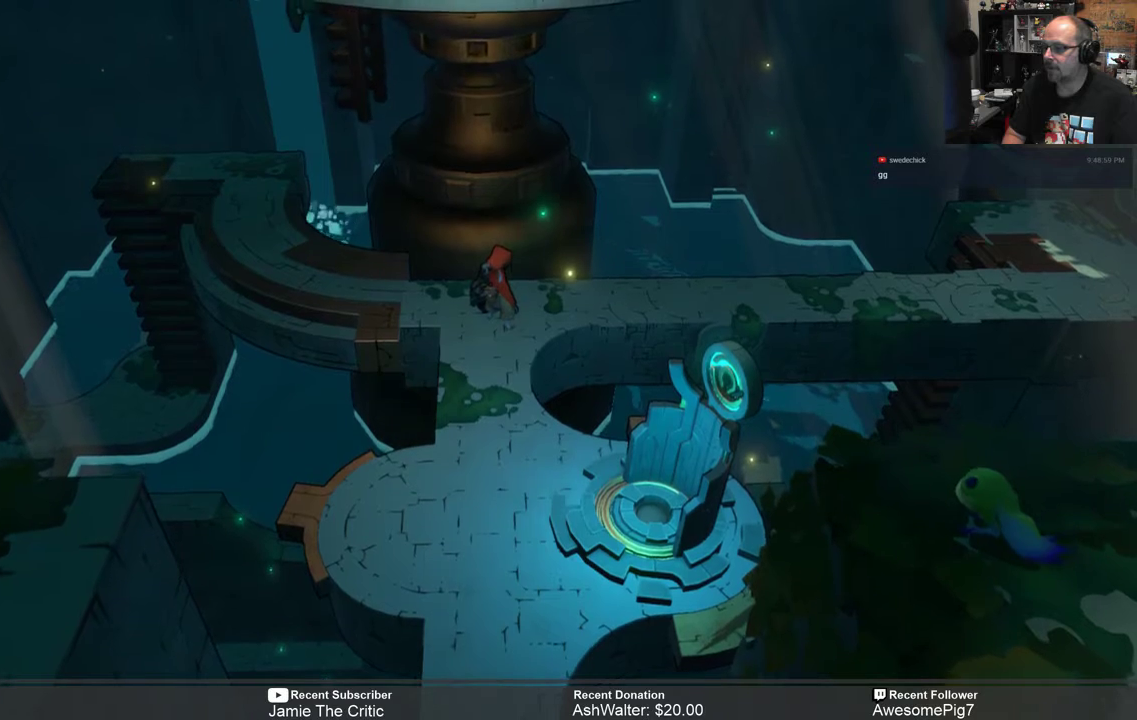
{"buttons": ["R2"], "left_stick": "center", "right_stick": "center", "events": []}
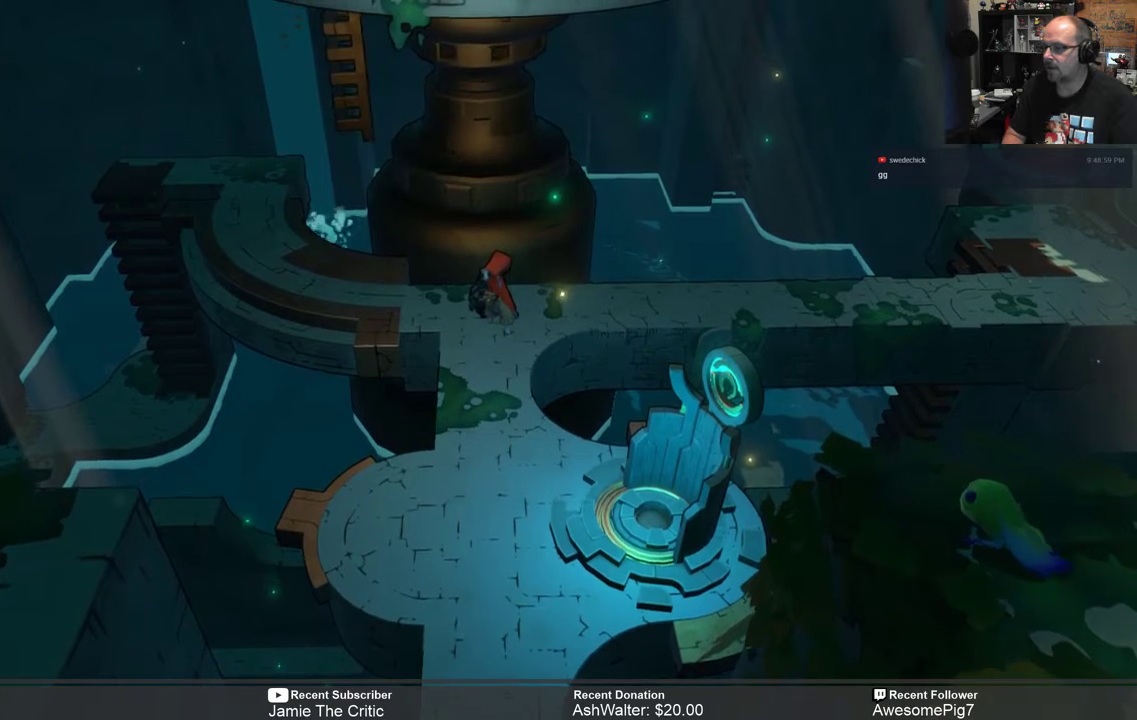
{"buttons": [], "left_stick": "center", "right_stick": "center", "events": [[383, "R2", "up"]]}